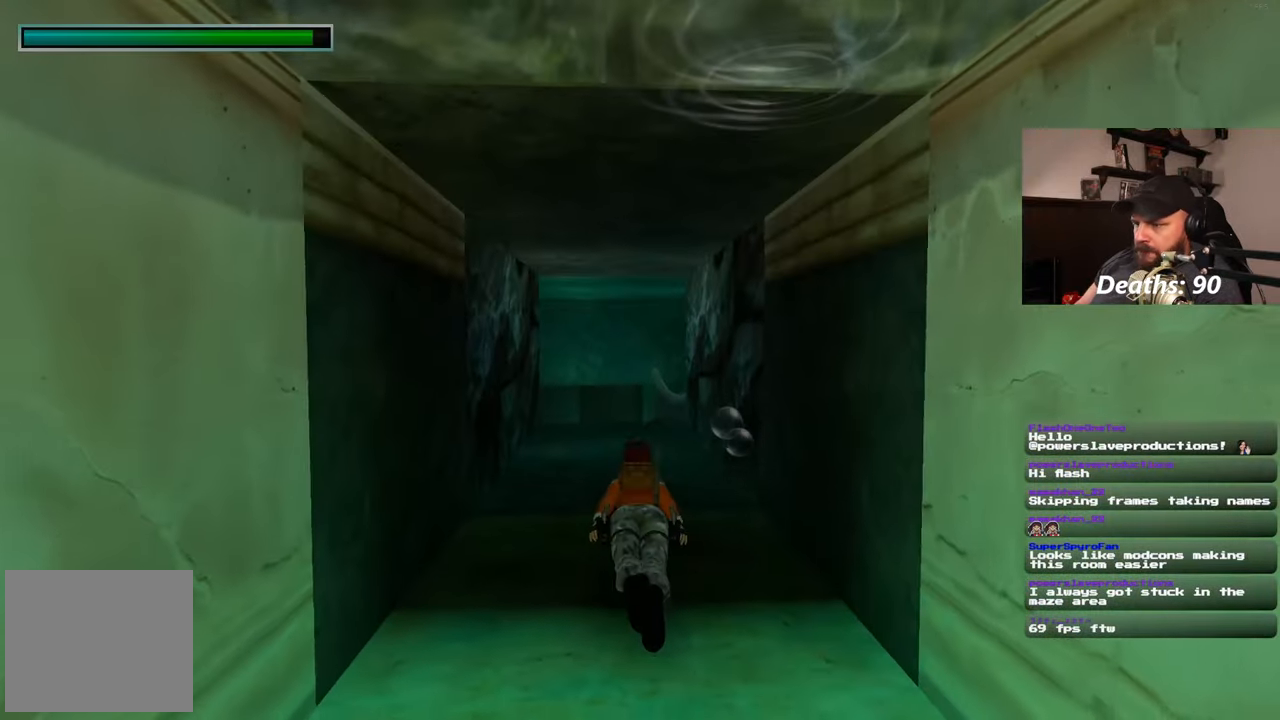
Gameplay with a controller (PlayStation layout); each line is a JSON object with the inputs held at the frame after it. "events" lists button and stick changes between this image and that frame as [ms after this image, input, new state], when the widget could be followed in between. Not read: R2.
{"buttons": [], "left_stick": "up", "right_stick": "center", "events": [[133, "right_stick", "down"], [300, "right_stick", "center"]]}
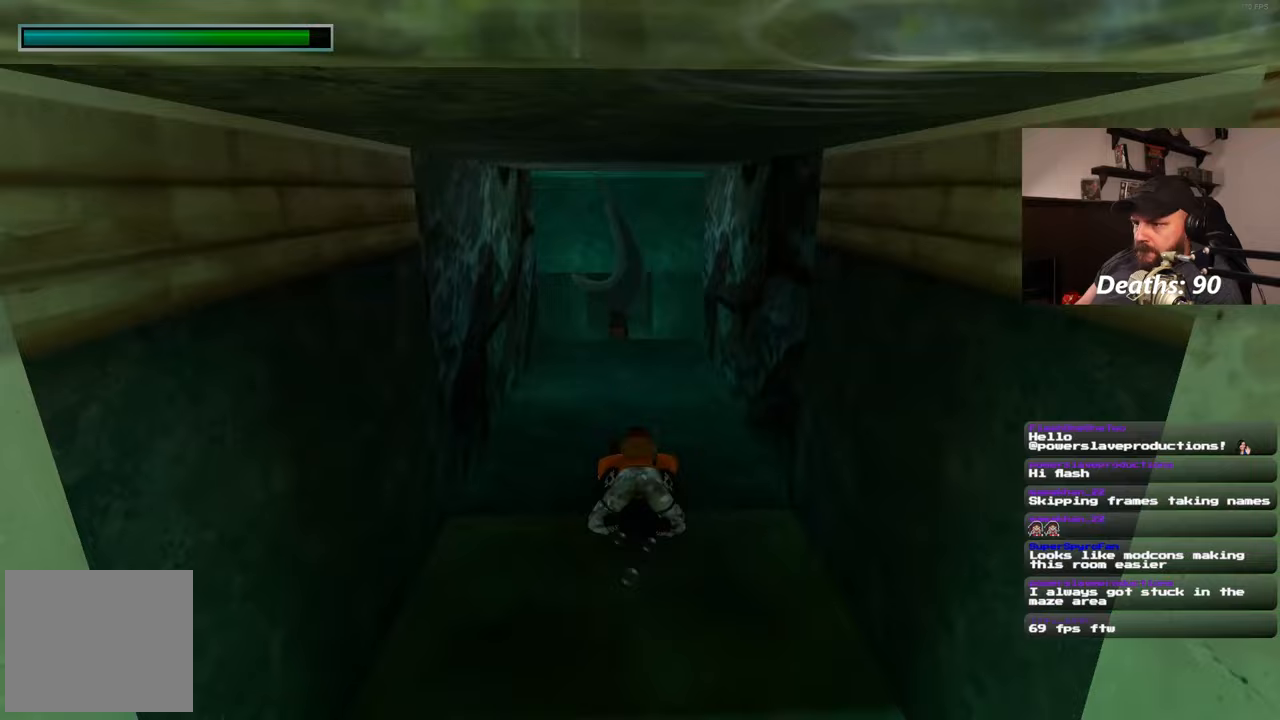
{"buttons": [], "left_stick": "center", "right_stick": "center", "events": [[150, "left_stick", "center"]]}
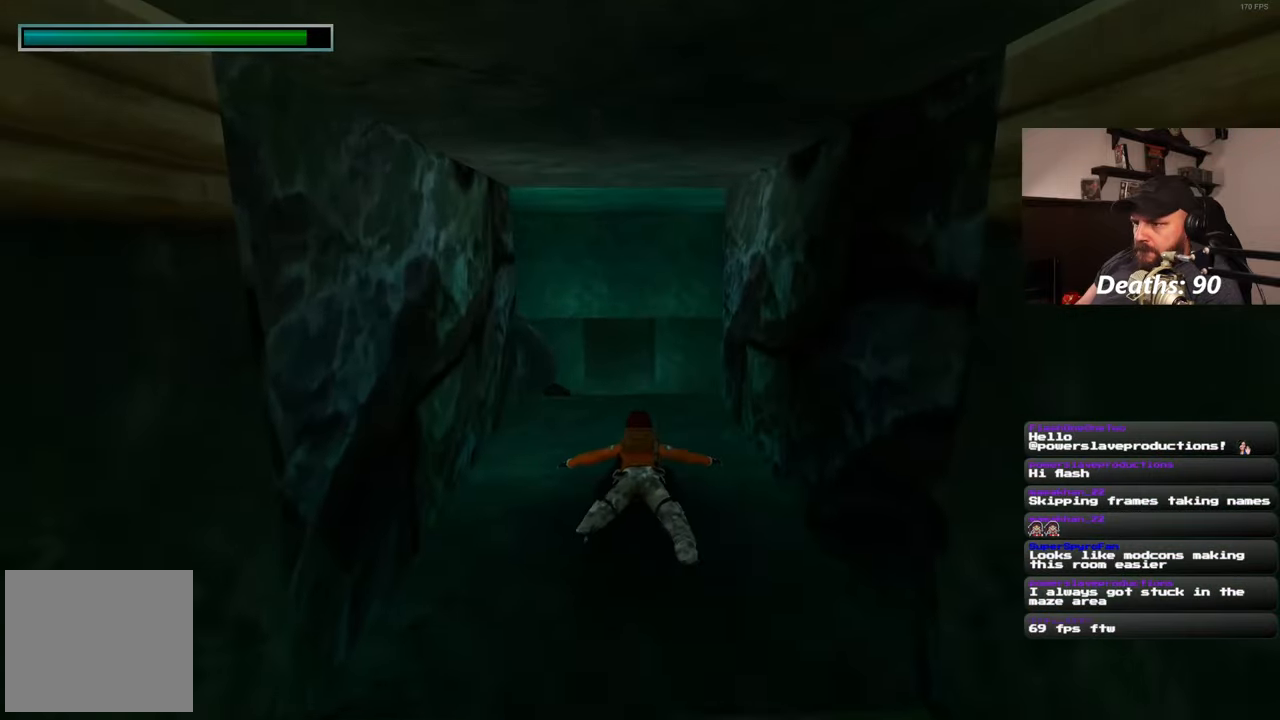
{"buttons": [], "left_stick": "center", "right_stick": "center", "events": []}
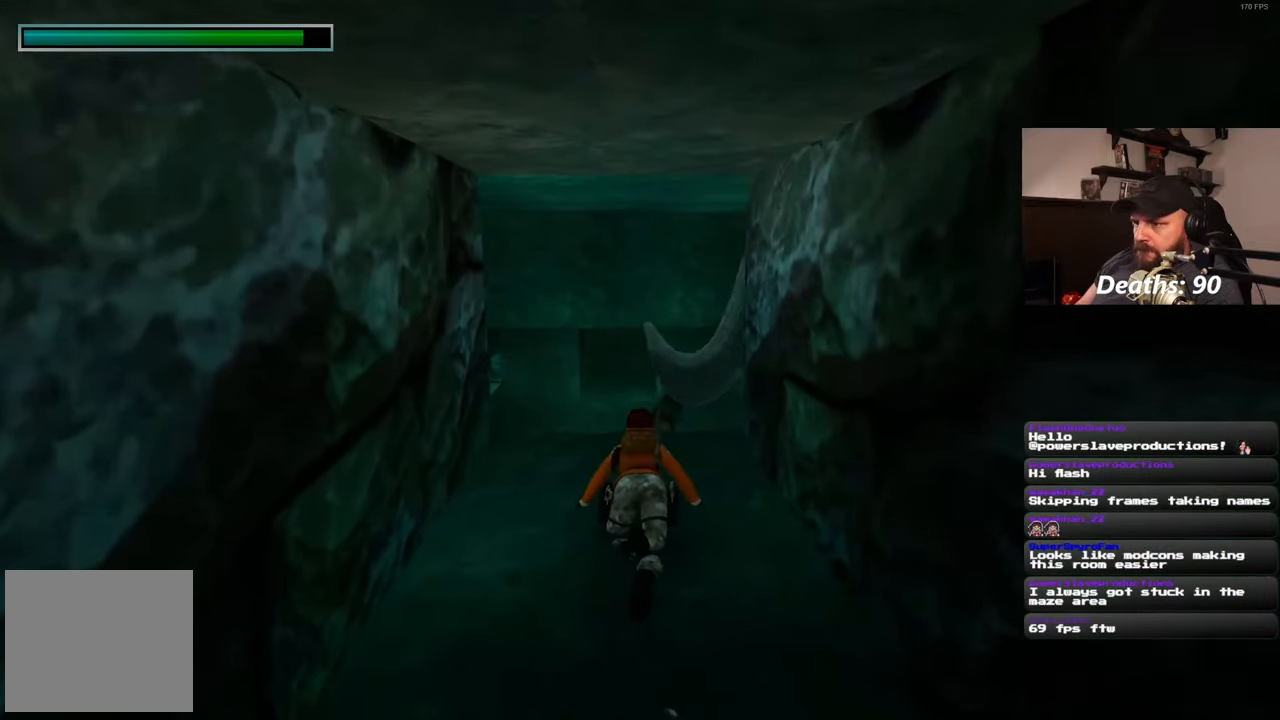
{"buttons": [], "left_stick": "up", "right_stick": "center", "events": [[83, "left_stick", "up"]]}
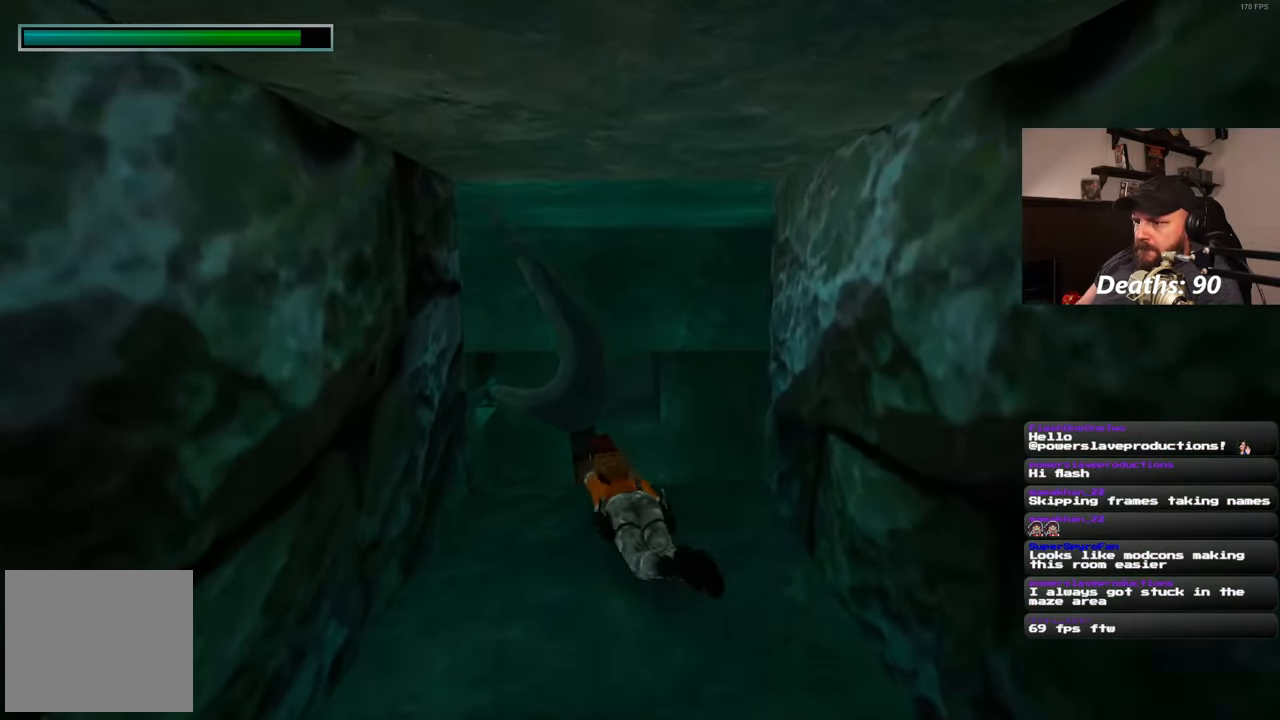
{"buttons": [], "left_stick": "up-left", "right_stick": "down-left", "events": [[17, "right_stick", "up"], [283, "left_stick", "up-left"], [400, "right_stick", "center"], [450, "right_stick", "down-left"]]}
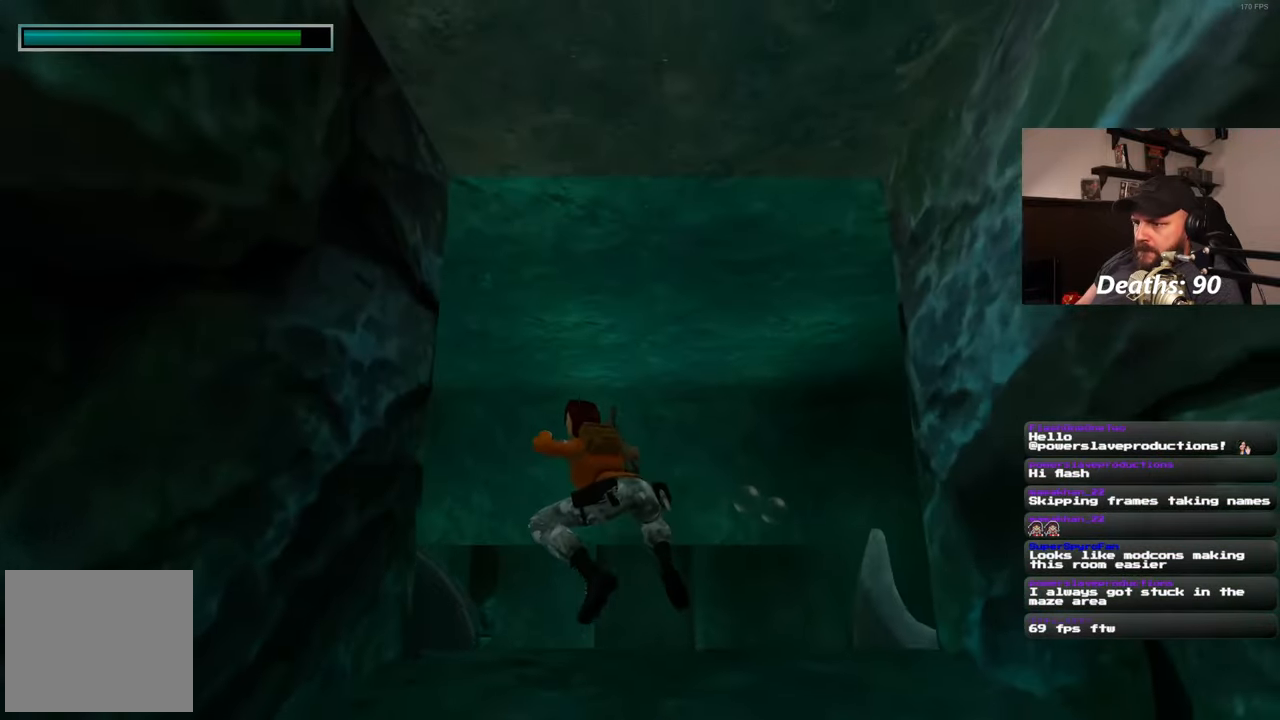
{"buttons": [], "left_stick": "up-left", "right_stick": "down", "events": [[100, "right_stick", "center"], [417, "right_stick", "down"]]}
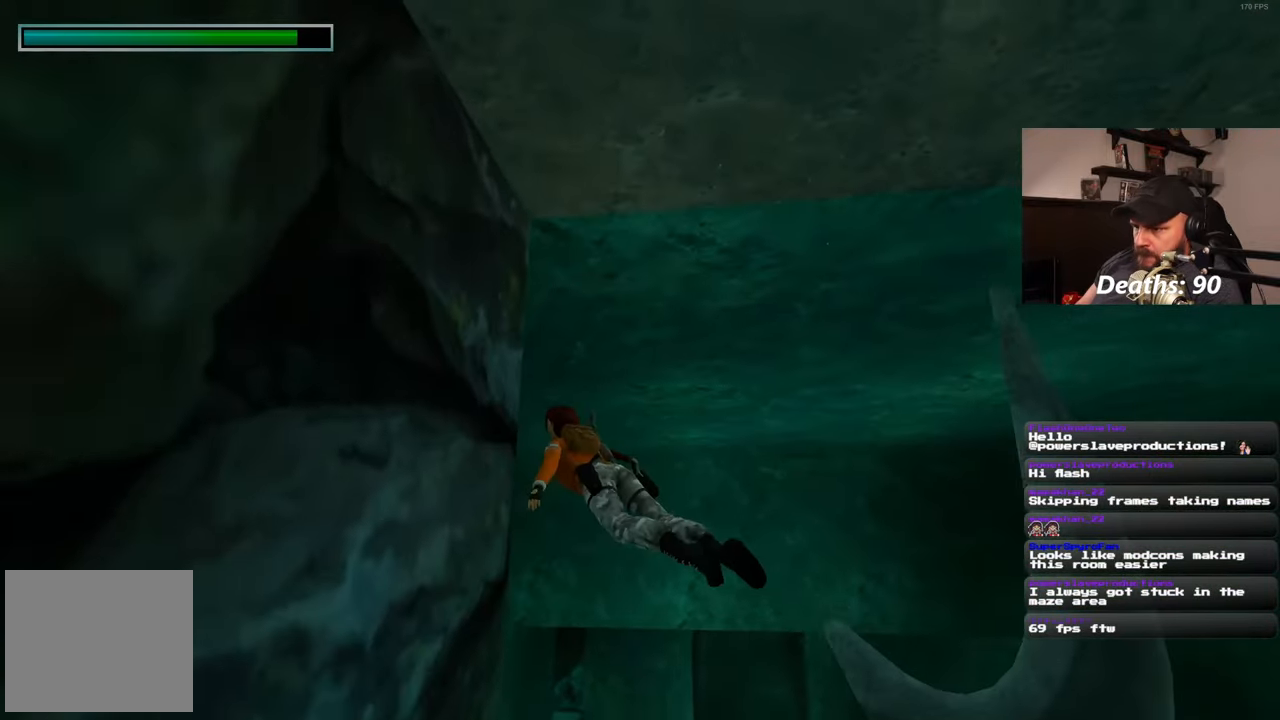
{"buttons": [], "left_stick": "up-left", "right_stick": "down-right", "events": [[267, "right_stick", "down-right"]]}
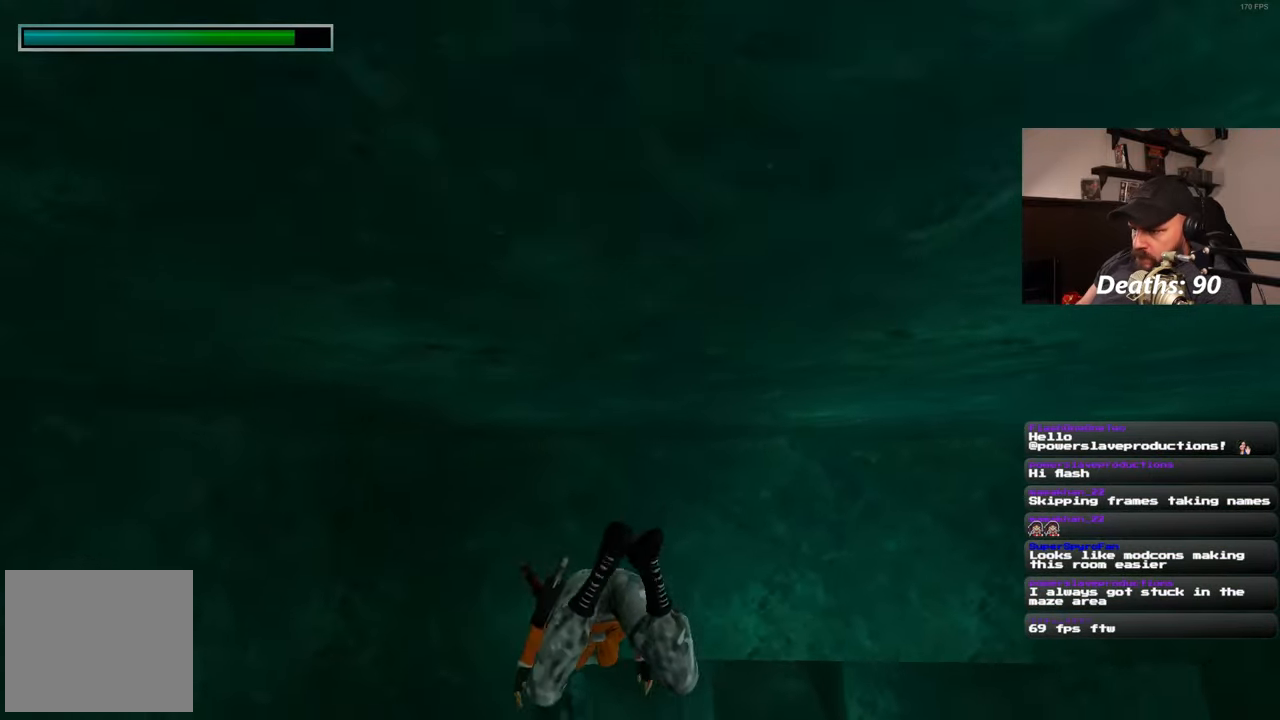
{"buttons": [], "left_stick": "up-left", "right_stick": "down-right", "events": []}
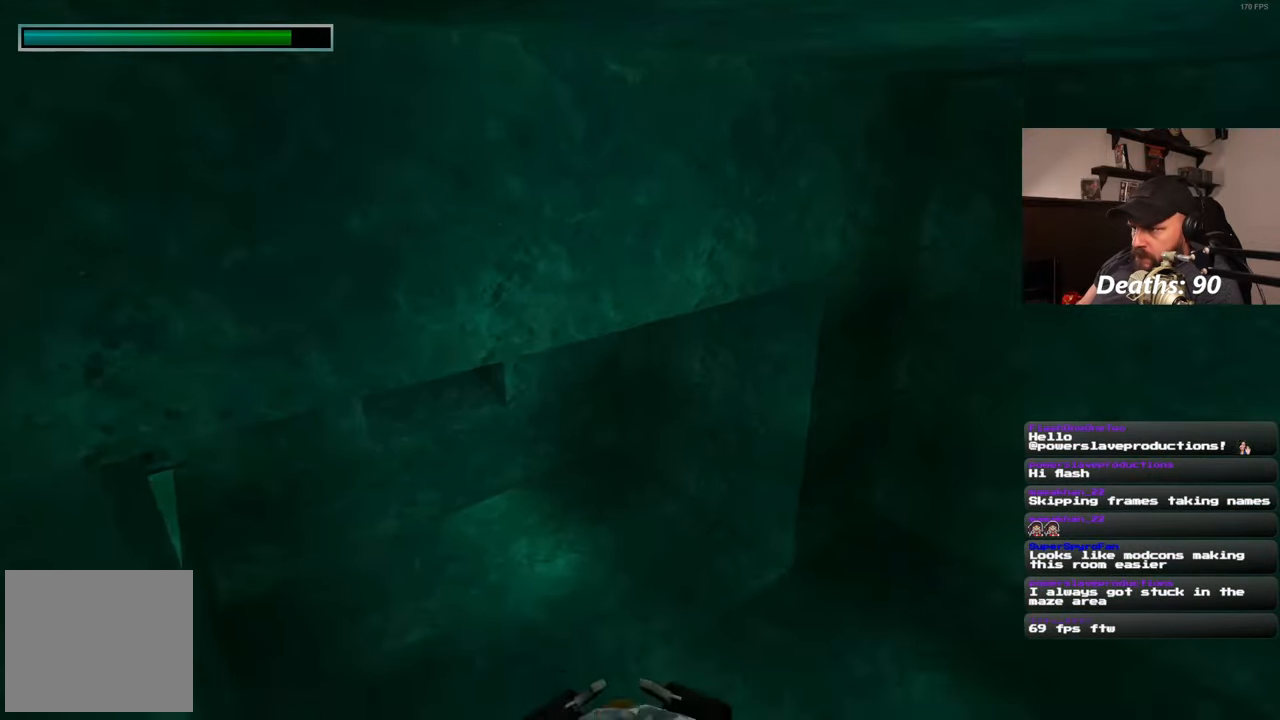
{"buttons": [], "left_stick": "up-left", "right_stick": "right", "events": [[300, "right_stick", "right"]]}
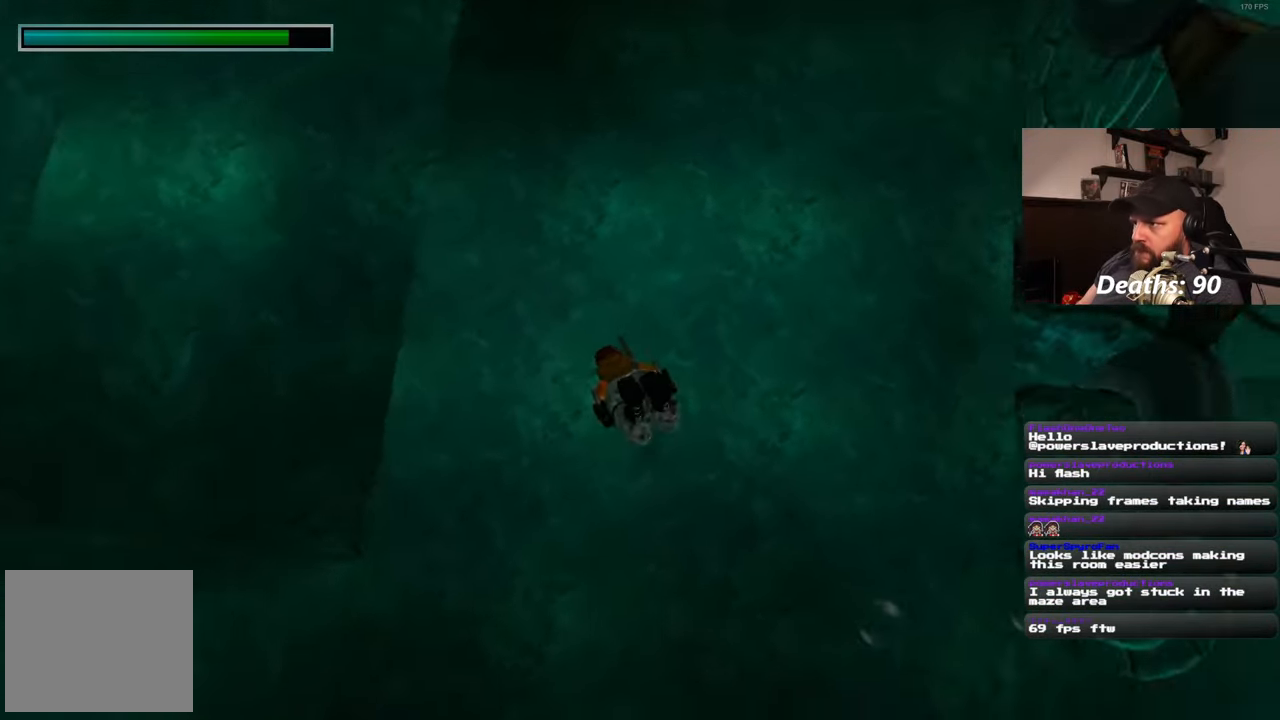
{"buttons": [], "left_stick": "up", "right_stick": "up-right", "events": [[83, "right_stick", "up-right"], [333, "left_stick", "up"]]}
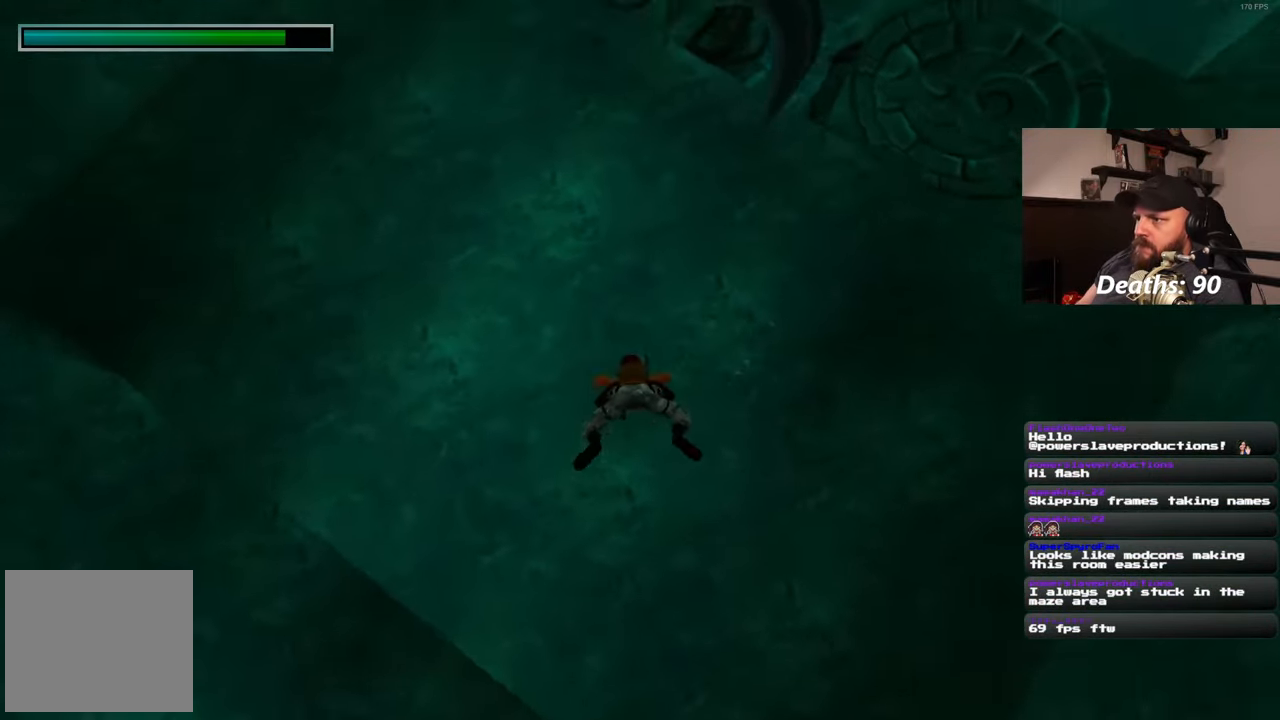
{"buttons": [], "left_stick": "center", "right_stick": "center", "events": [[200, "right_stick", "center"], [250, "left_stick", "center"]]}
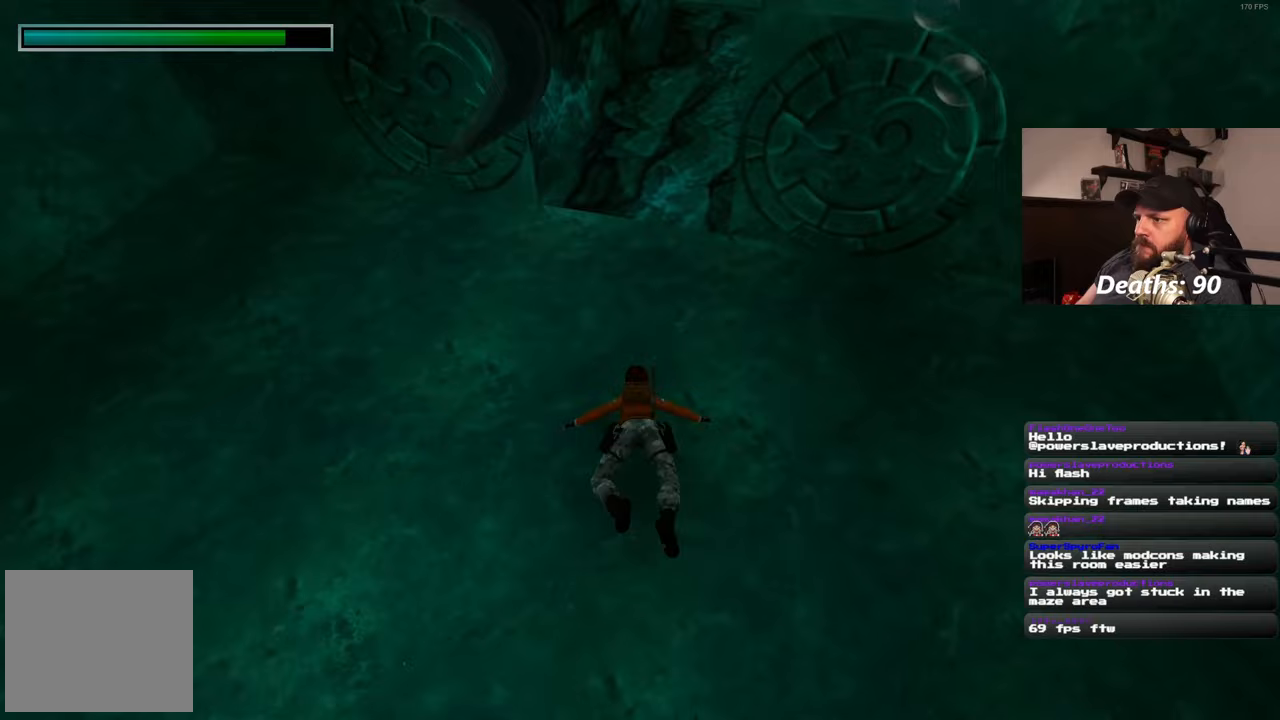
{"buttons": [], "left_stick": "up", "right_stick": "center", "events": [[167, "left_stick", "left"], [317, "left_stick", "center"], [483, "left_stick", "up"]]}
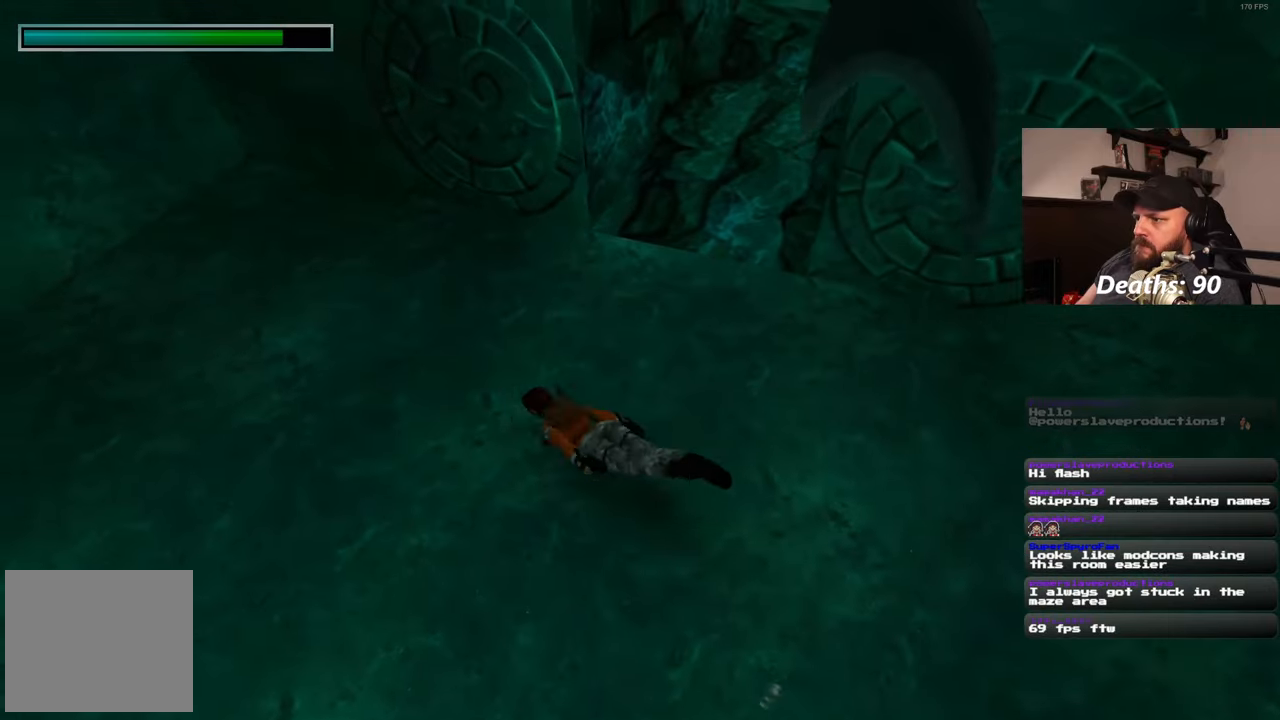
{"buttons": [], "left_stick": "up-right", "right_stick": "center", "events": [[250, "left_stick", "right"], [483, "left_stick", "up-right"]]}
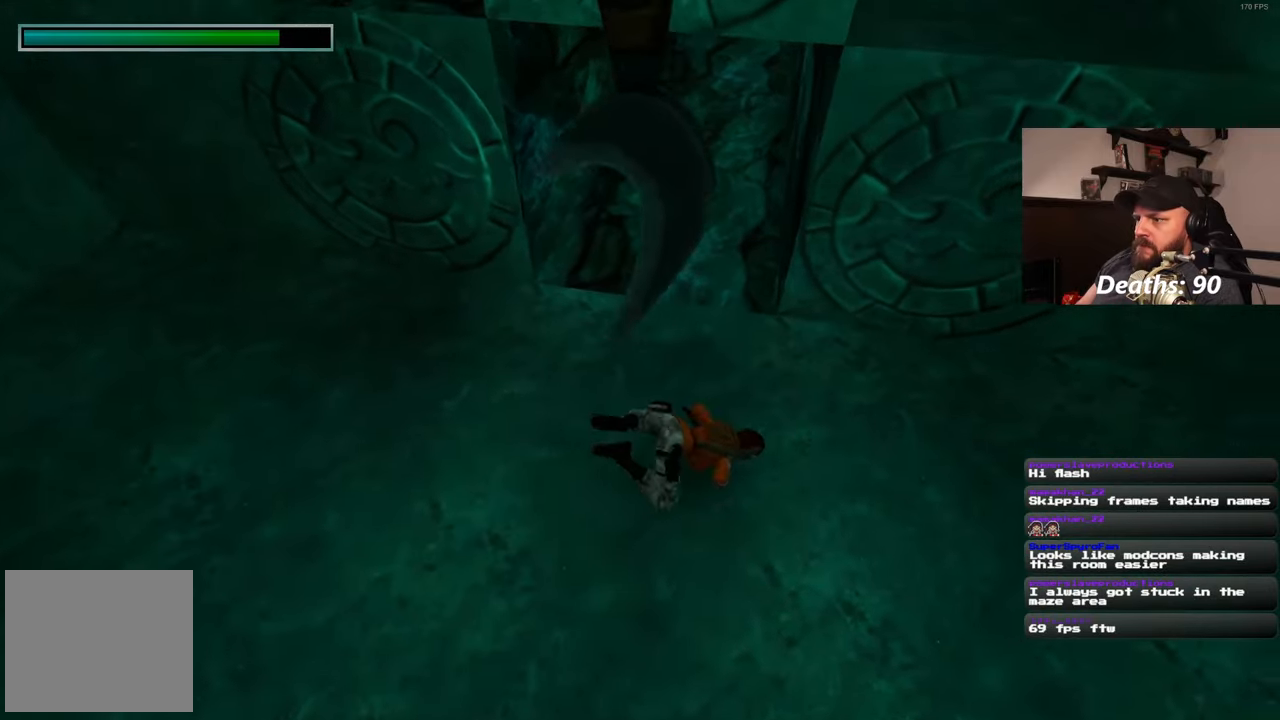
{"buttons": [], "left_stick": "up", "right_stick": "up", "events": [[17, "left_stick", "up"], [317, "right_stick", "up"]]}
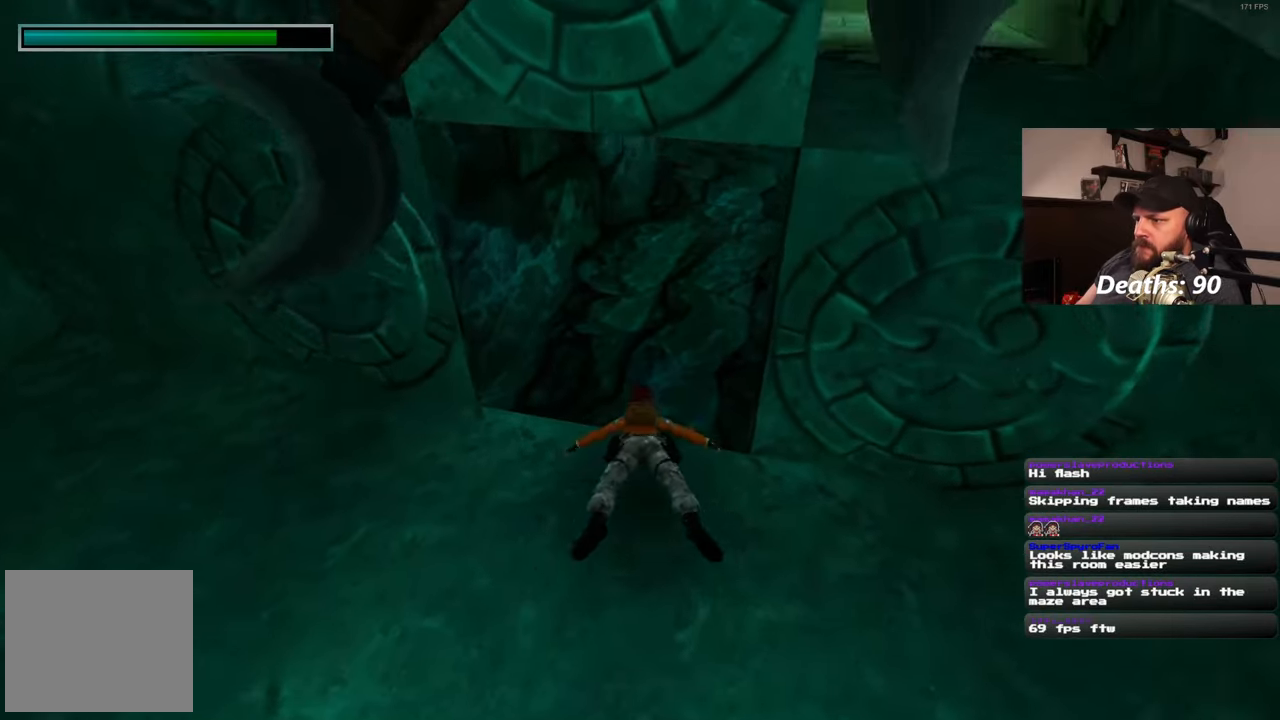
{"buttons": [], "left_stick": "up", "right_stick": "center", "events": [[83, "right_stick", "up-right"], [217, "right_stick", "center"]]}
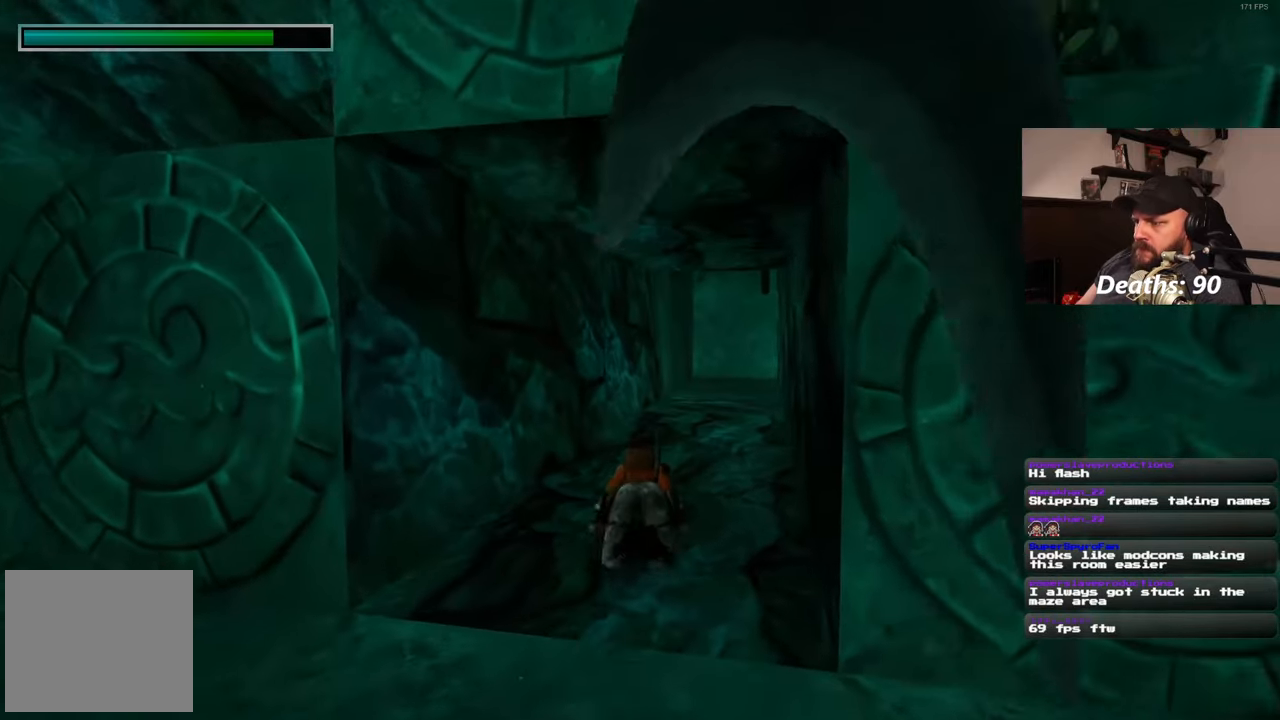
{"buttons": [], "left_stick": "up", "right_stick": "center", "events": [[133, "right_stick", "down-right"], [217, "right_stick", "center"]]}